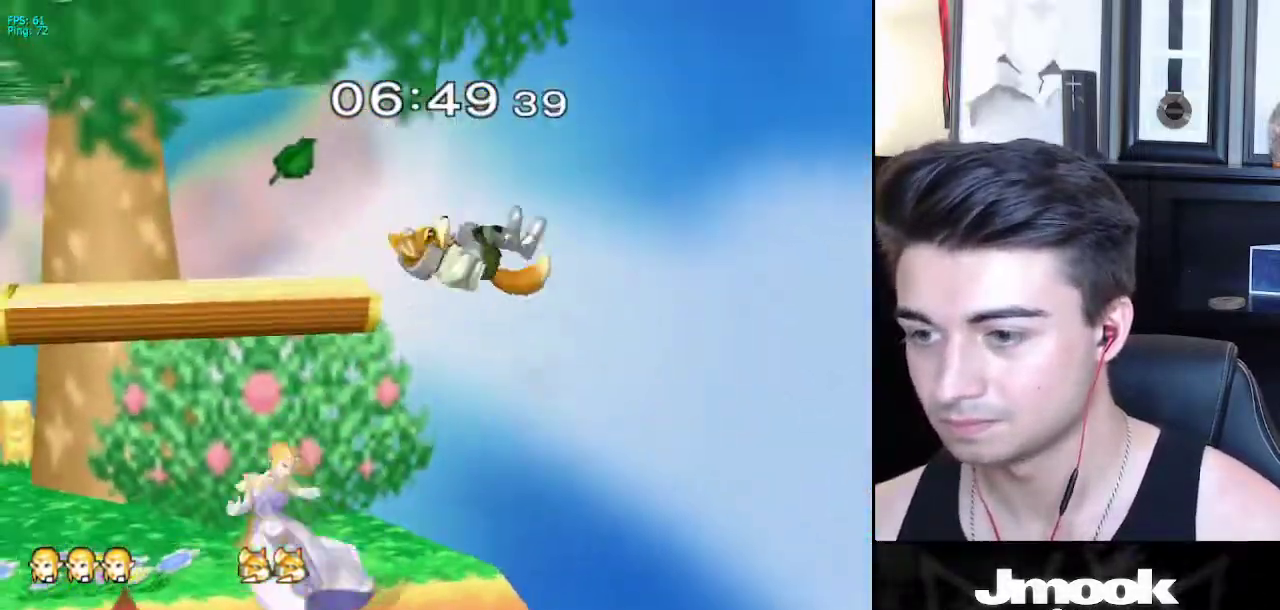
Gameplay with a controller (Nintendo layout); each line is a JSON object with the inputs held at the frame after it. "events" lists button and stick changes between this image and that frame as [ms after this image, input, new state], when the widget could be followed in between. Not read: L3 R3 START.
{"buttons": [], "left_stick": "down", "right_stick": "center", "events": [[67, "left_stick", "center"], [183, "right_stick", "right"], [200, "left_stick", "down"], [283, "right_stick", "center"]]}
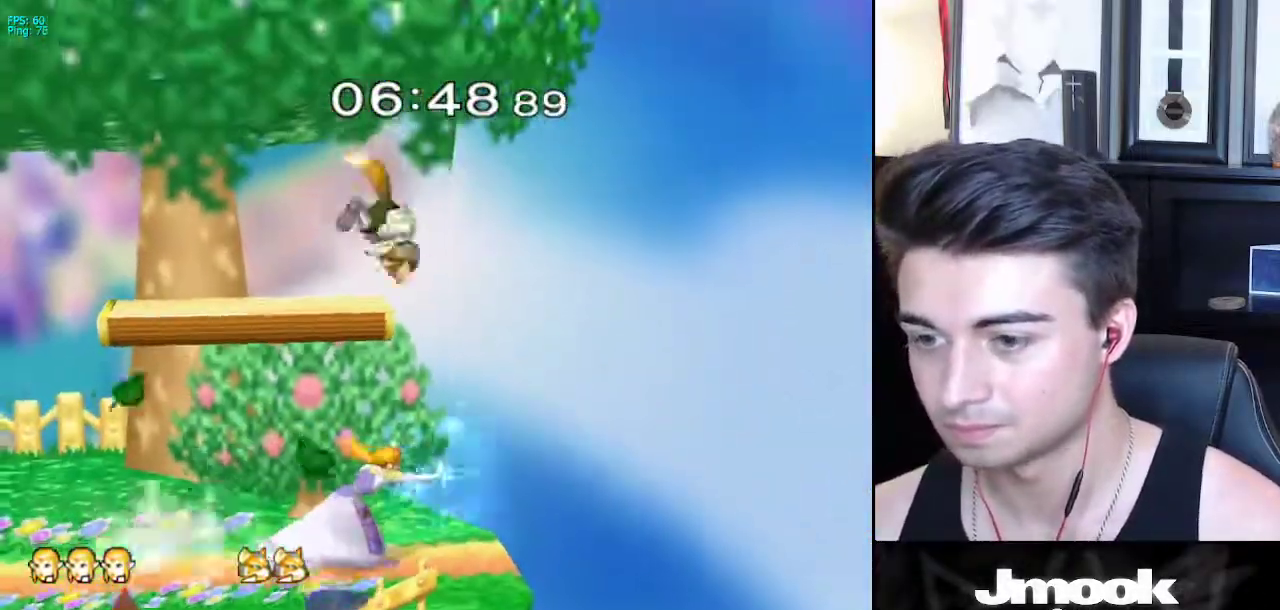
{"buttons": ["L1"], "left_stick": "down", "right_stick": "center", "events": [[100, "L1", "down"]]}
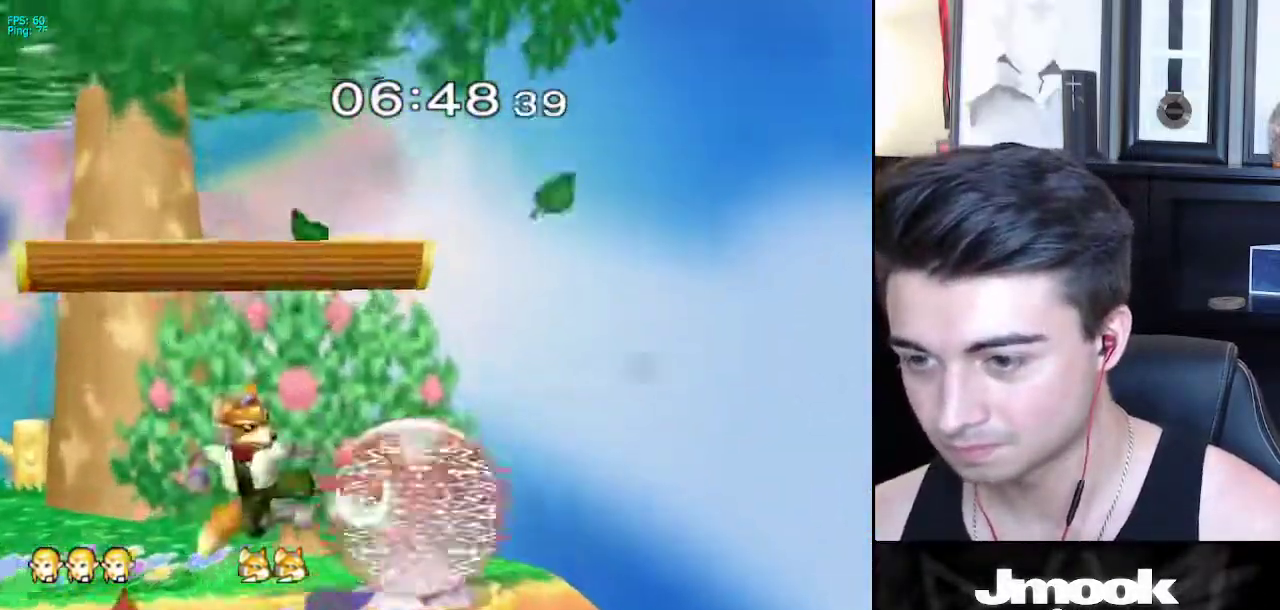
{"buttons": [], "left_stick": "center", "right_stick": "center", "events": [[67, "left_stick", "center"], [150, "right_stick", "left"], [467, "L1", "up"], [483, "right_stick", "center"]]}
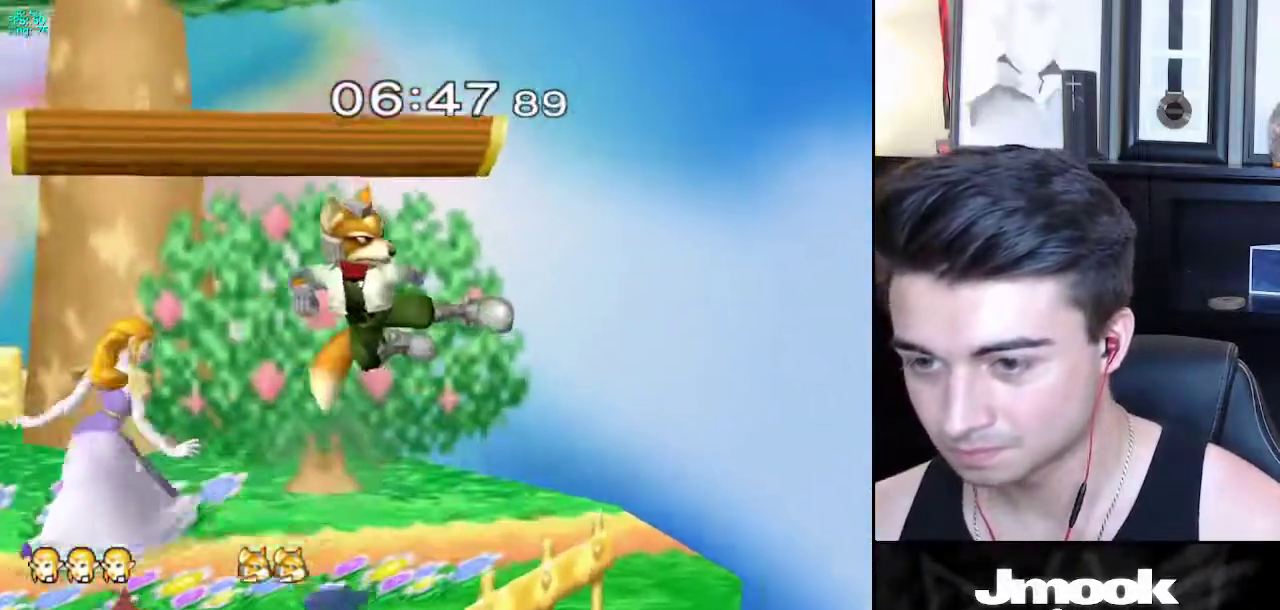
{"buttons": [], "left_stick": "down", "right_stick": "center", "events": [[100, "left_stick", "down"], [267, "right_stick", "down"], [450, "right_stick", "center"]]}
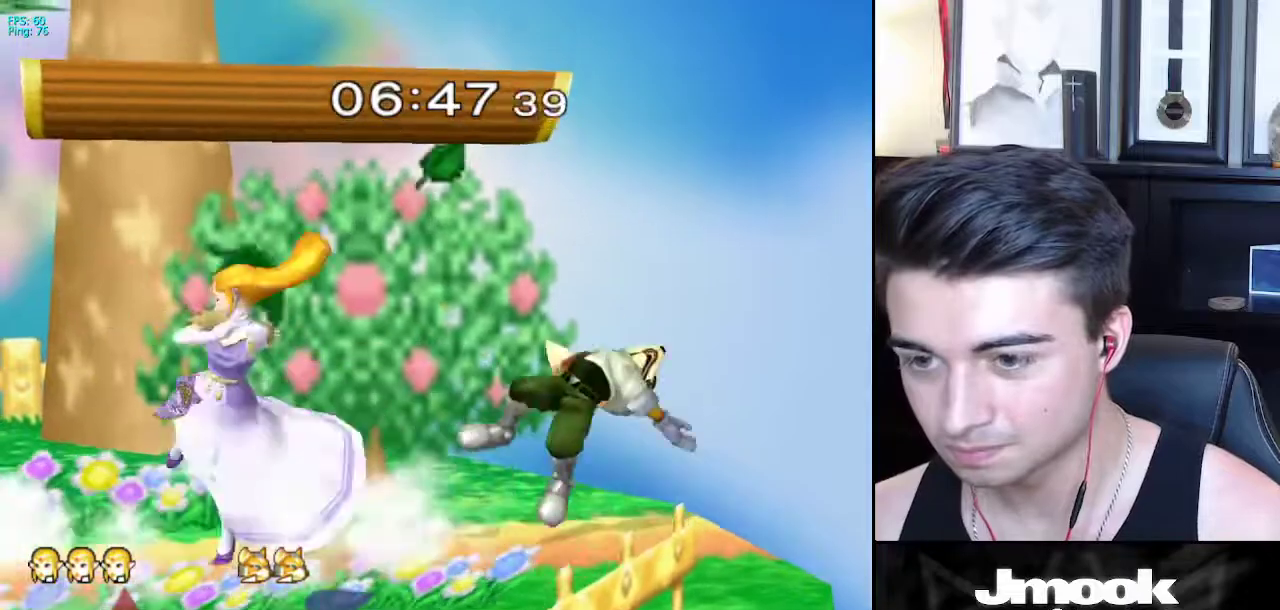
{"buttons": [], "left_stick": "down-left", "right_stick": "center", "events": [[233, "left_stick", "center"], [433, "X", "down"], [433, "left_stick", "down"], [483, "X", "up"], [483, "left_stick", "down-left"]]}
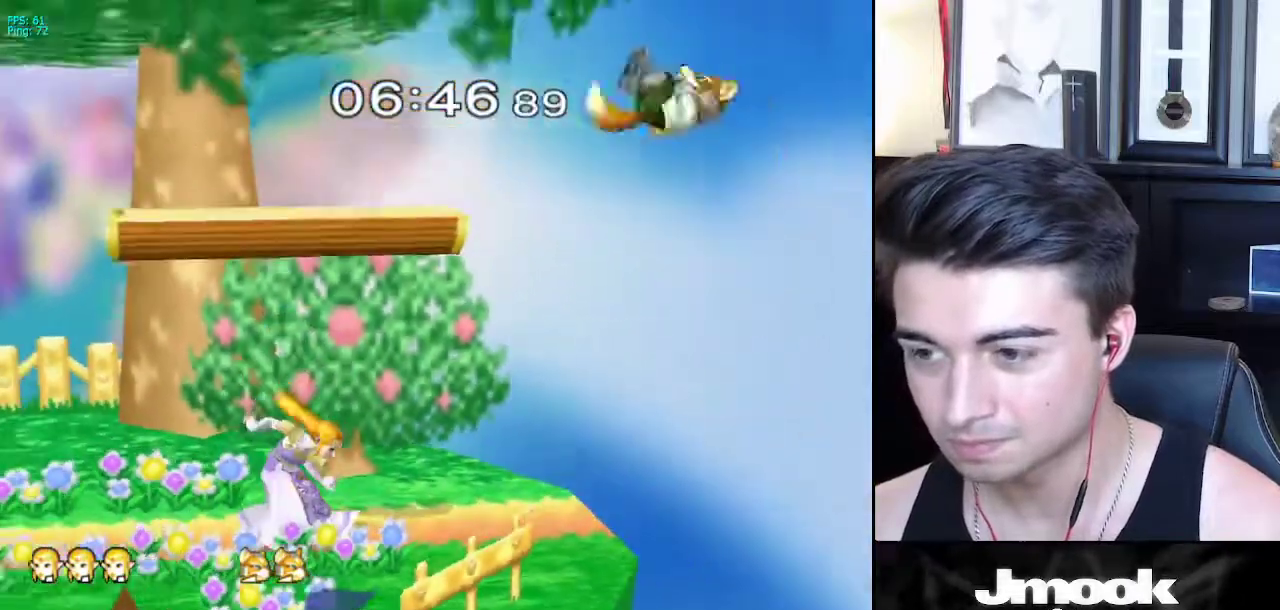
{"buttons": [], "left_stick": "down-right", "right_stick": "center", "events": [[50, "R1", "down"], [117, "left_stick", "center"], [150, "R1", "up"], [217, "left_stick", "right"], [450, "X", "down"], [450, "left_stick", "down-right"], [483, "X", "up"]]}
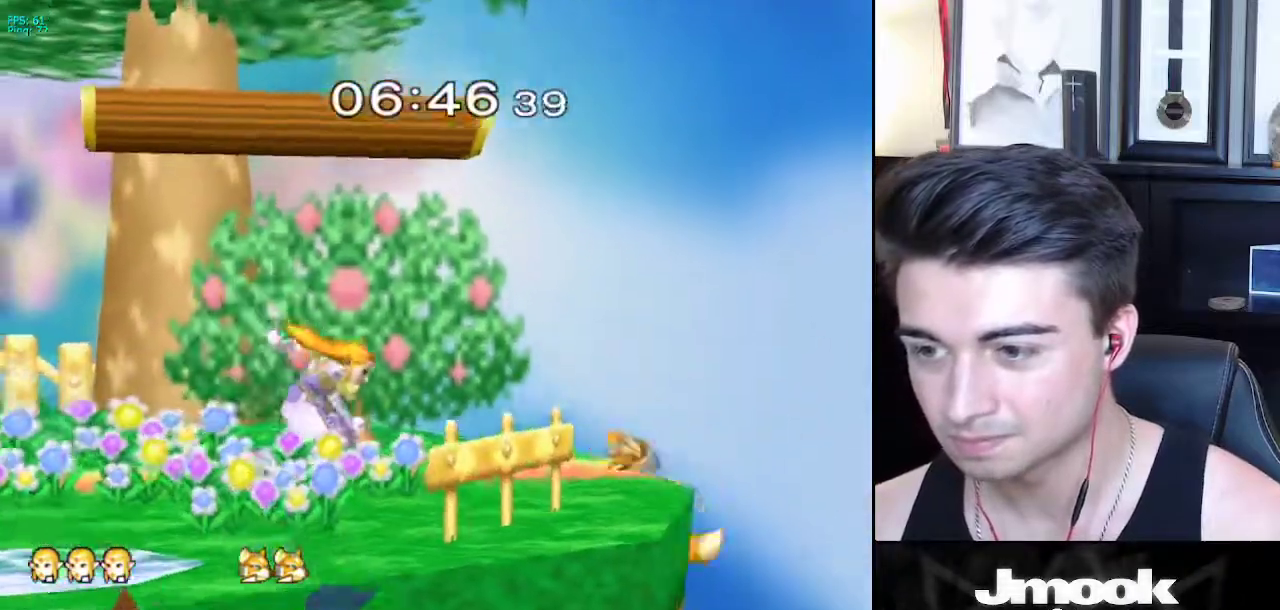
{"buttons": [], "left_stick": "down", "right_stick": "center", "events": [[17, "left_stick", "down-left"], [67, "R1", "down"], [133, "R1", "up"], [133, "left_stick", "center"], [267, "right_stick", "right"], [333, "right_stick", "center"], [417, "left_stick", "down"]]}
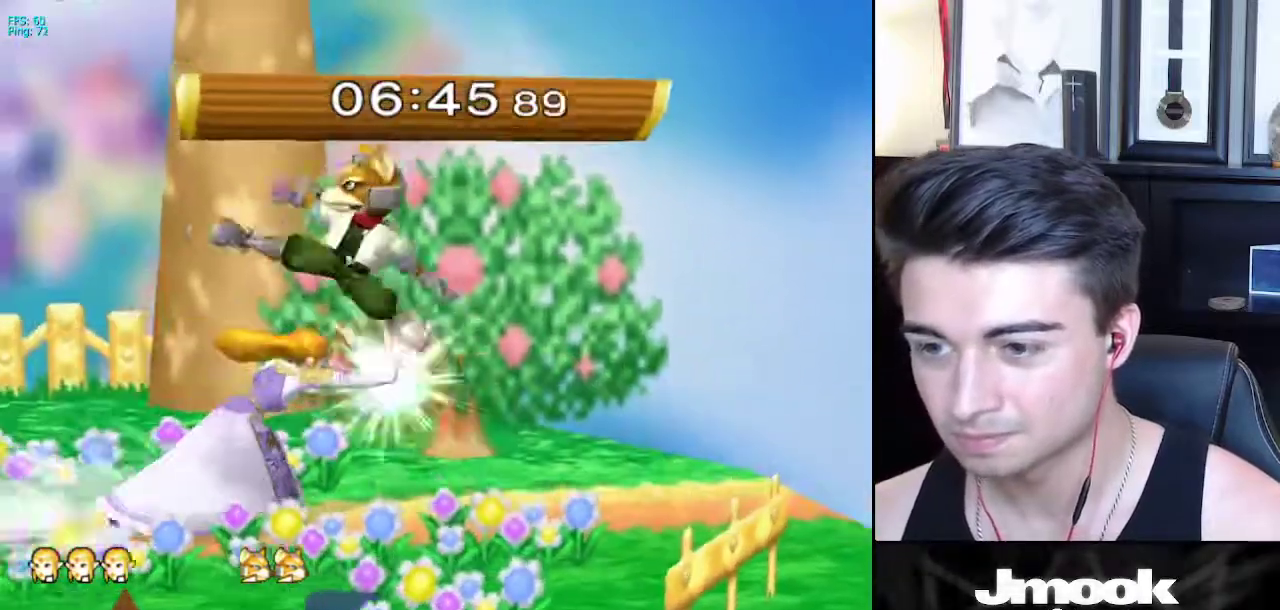
{"buttons": ["L1"], "left_stick": "down", "right_stick": "center", "events": [[167, "L1", "down"]]}
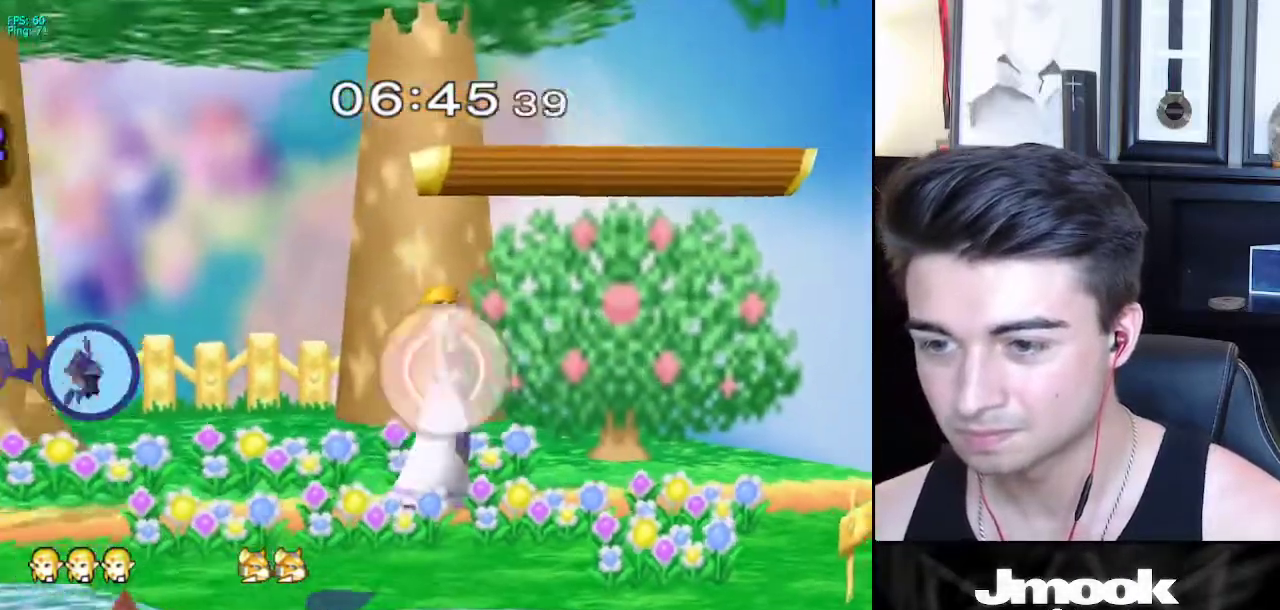
{"buttons": [], "left_stick": "down-left", "right_stick": "center", "events": [[17, "left_stick", "center"], [67, "X", "down"], [133, "X", "up"], [133, "left_stick", "down-left"], [200, "R1", "down"], [233, "L1", "up"], [300, "R1", "up"], [300, "left_stick", "center"], [400, "left_stick", "left"], [417, "X", "down"], [450, "X", "up"], [467, "left_stick", "down-left"]]}
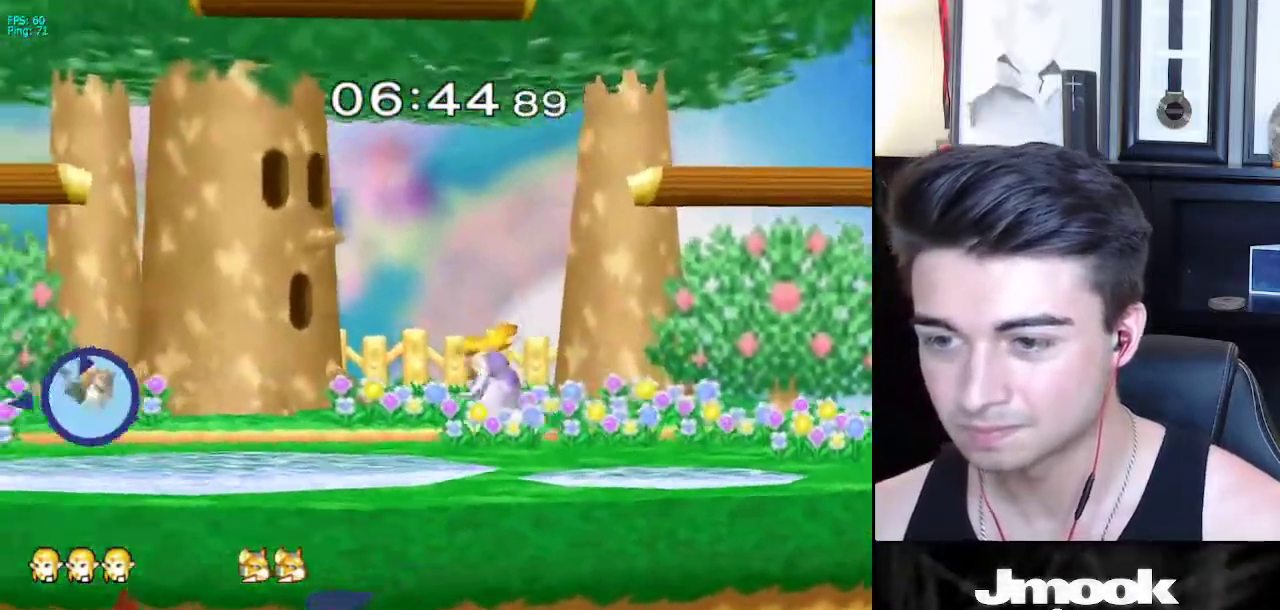
{"buttons": [], "left_stick": "center", "right_stick": "center", "events": [[17, "R1", "down"], [117, "left_stick", "center"], [133, "R1", "up"], [200, "left_stick", "down-left"], [217, "X", "down"], [267, "X", "up"], [350, "R1", "down"], [433, "left_stick", "center"], [450, "R1", "up"]]}
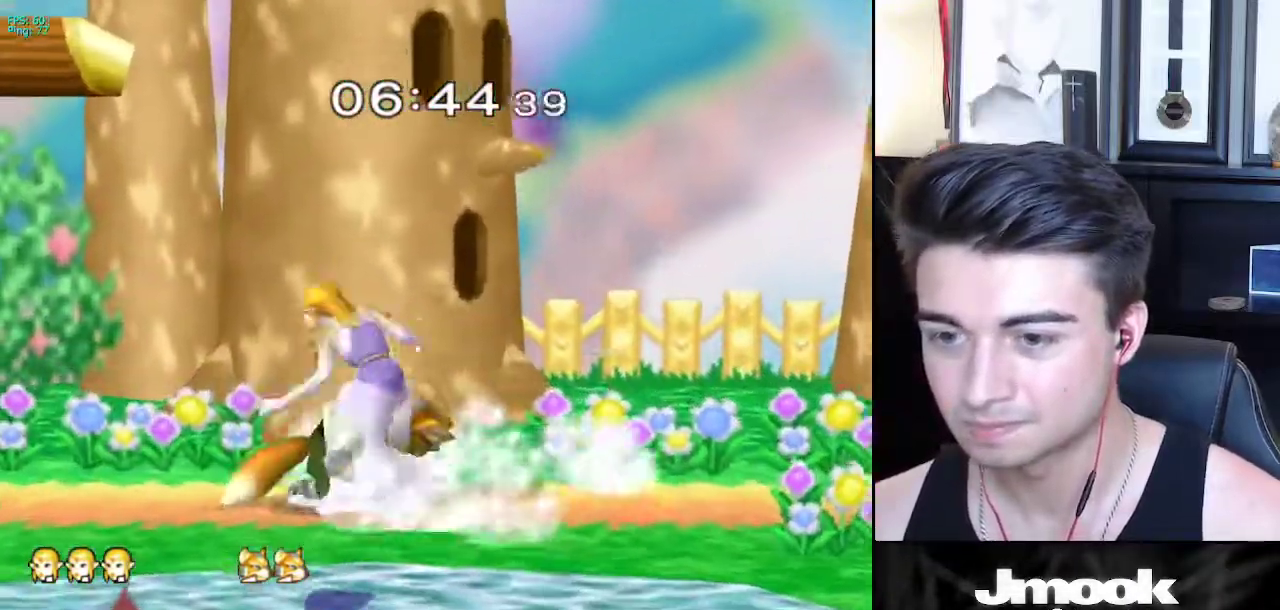
{"buttons": [], "left_stick": "center", "right_stick": "center", "events": [[33, "A", "down"], [133, "A", "up"], [217, "A", "down"], [300, "A", "up"]]}
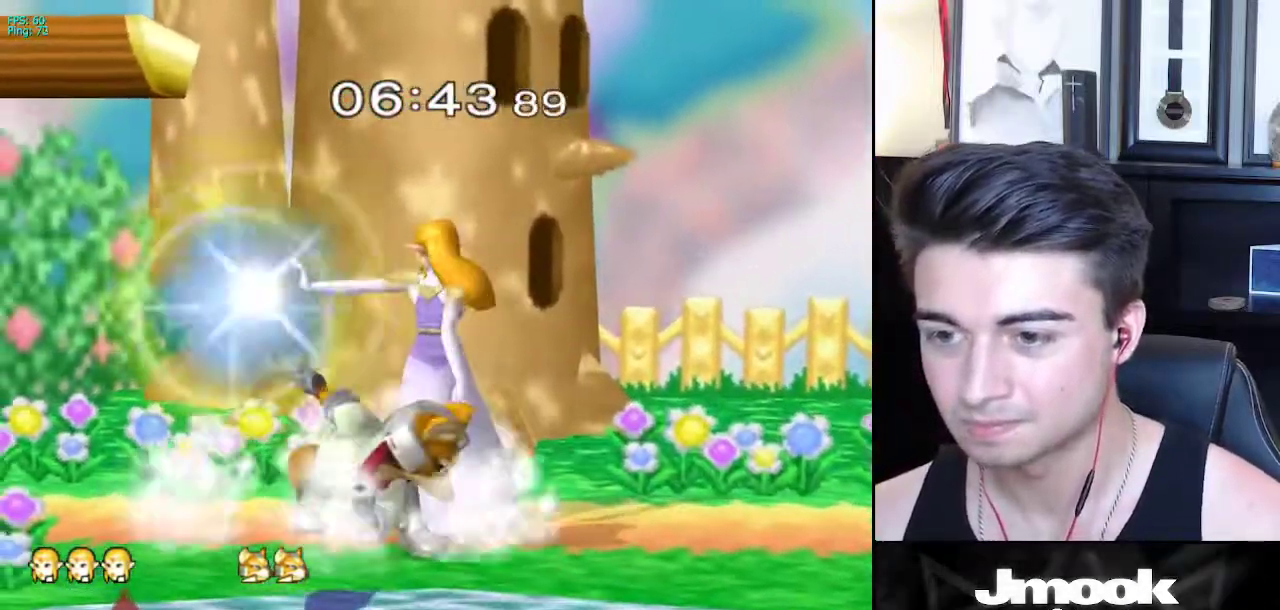
{"buttons": [], "left_stick": "right", "right_stick": "center", "events": [[217, "left_stick", "right"]]}
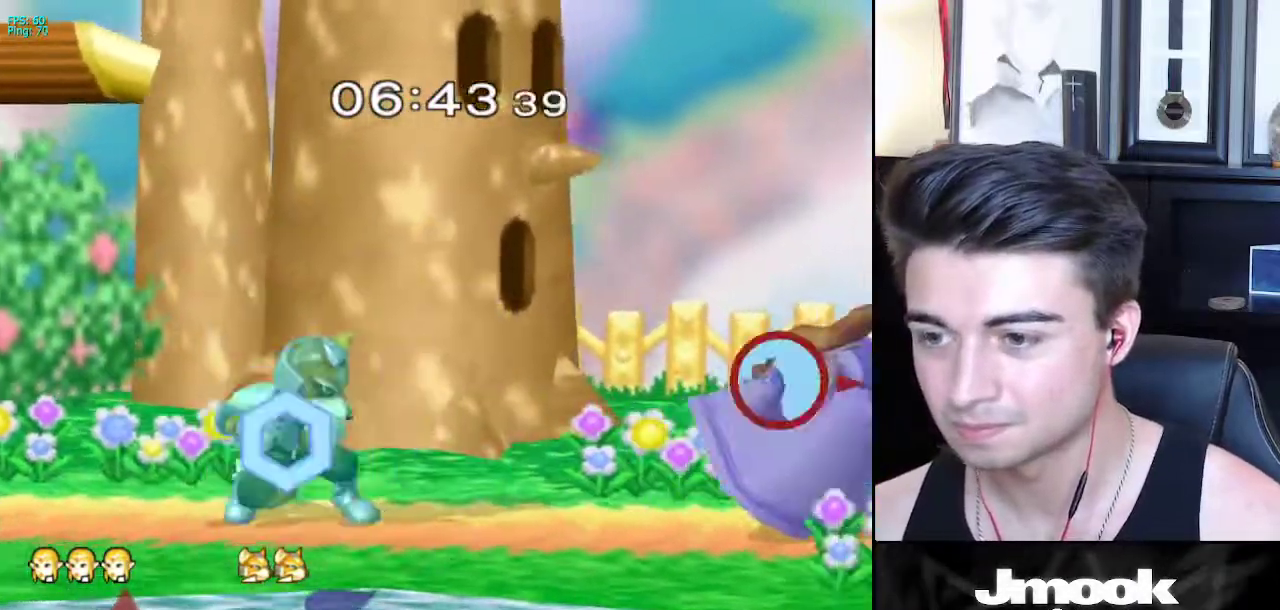
{"buttons": ["R1"], "left_stick": "down-right", "right_stick": "center", "events": [[117, "left_stick", "down-right"], [133, "L1", "down"], [350, "X", "down"], [400, "X", "up"], [467, "R1", "down"], [500, "L1", "up"]]}
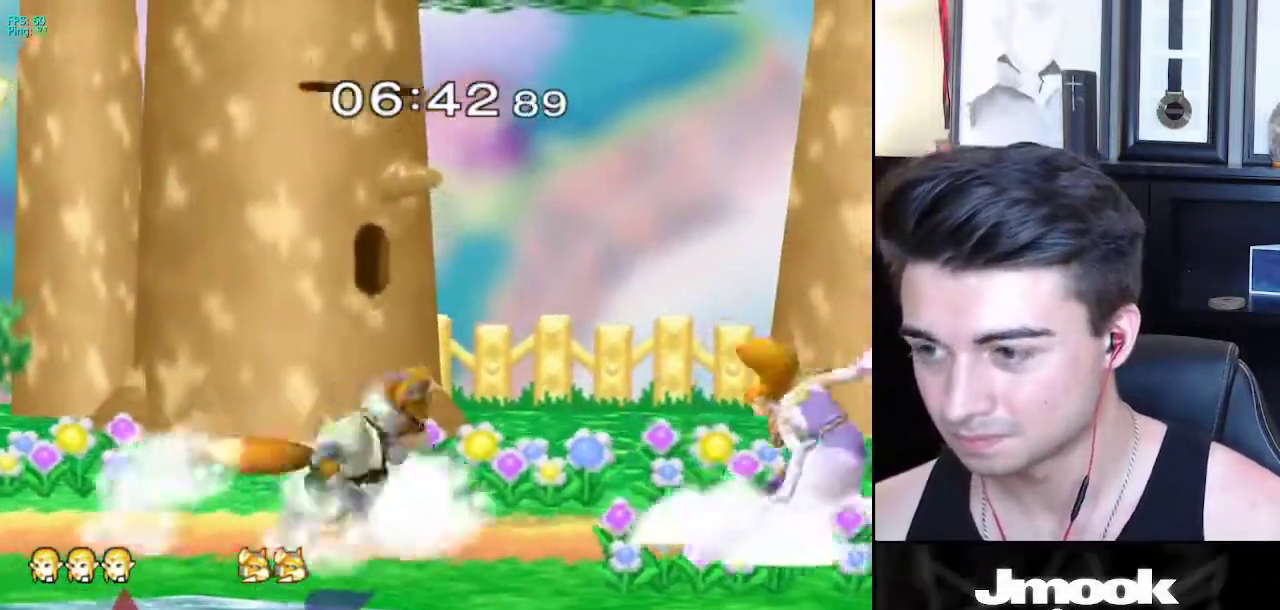
{"buttons": ["A", "L1"], "left_stick": "down", "right_stick": "center", "events": [[50, "left_stick", "center"], [67, "R1", "up"], [167, "right_stick", "left"], [283, "right_stick", "center"], [333, "left_stick", "down"], [400, "L1", "down"], [500, "A", "down"]]}
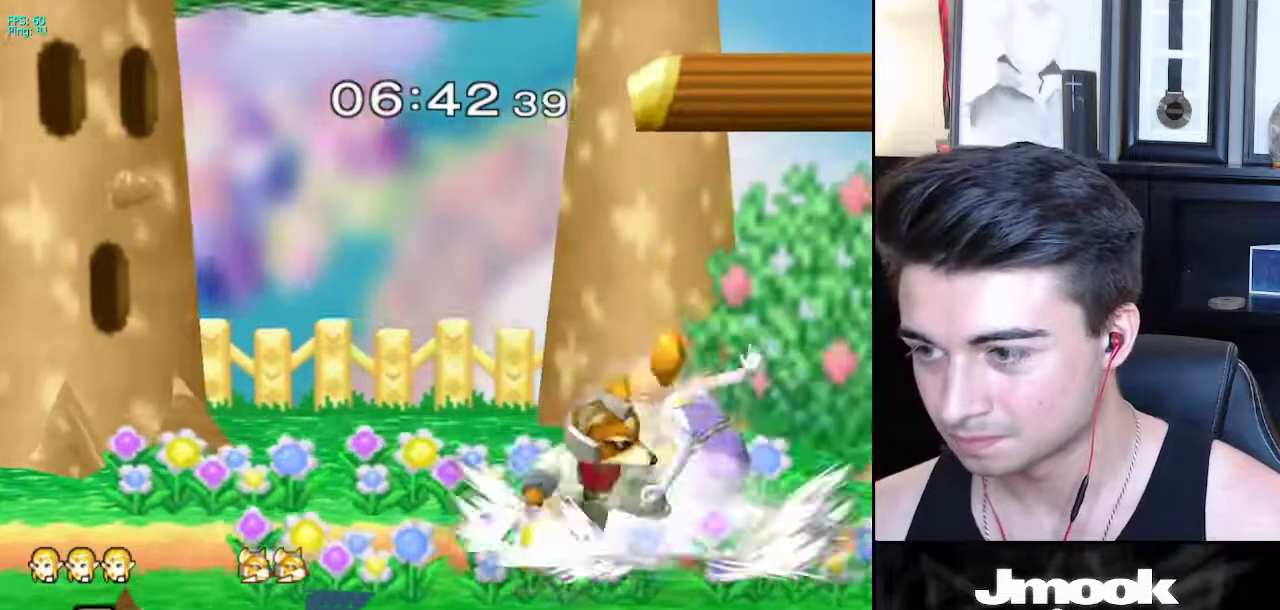
{"buttons": ["L1"], "left_stick": "center", "right_stick": "center", "events": [[83, "A", "up"], [150, "A", "down"], [250, "A", "up"], [500, "left_stick", "center"]]}
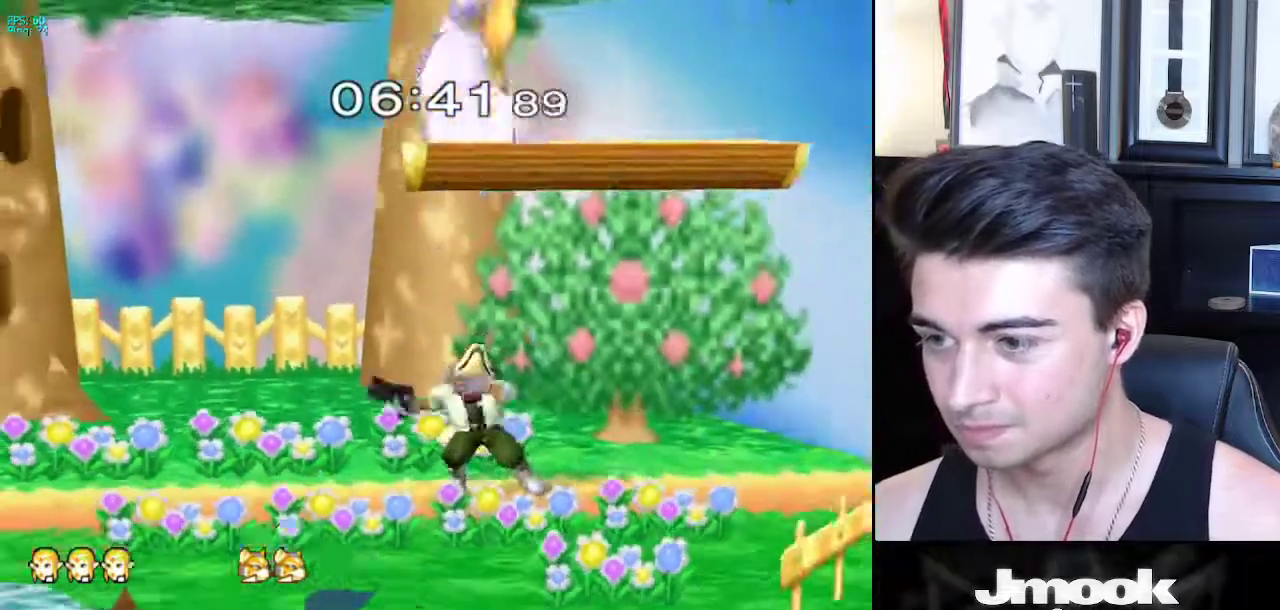
{"buttons": [], "left_stick": "center", "right_stick": "right", "events": [[17, "left_stick", "up"], [133, "left_stick", "center"], [200, "L1", "up"], [433, "right_stick", "right"]]}
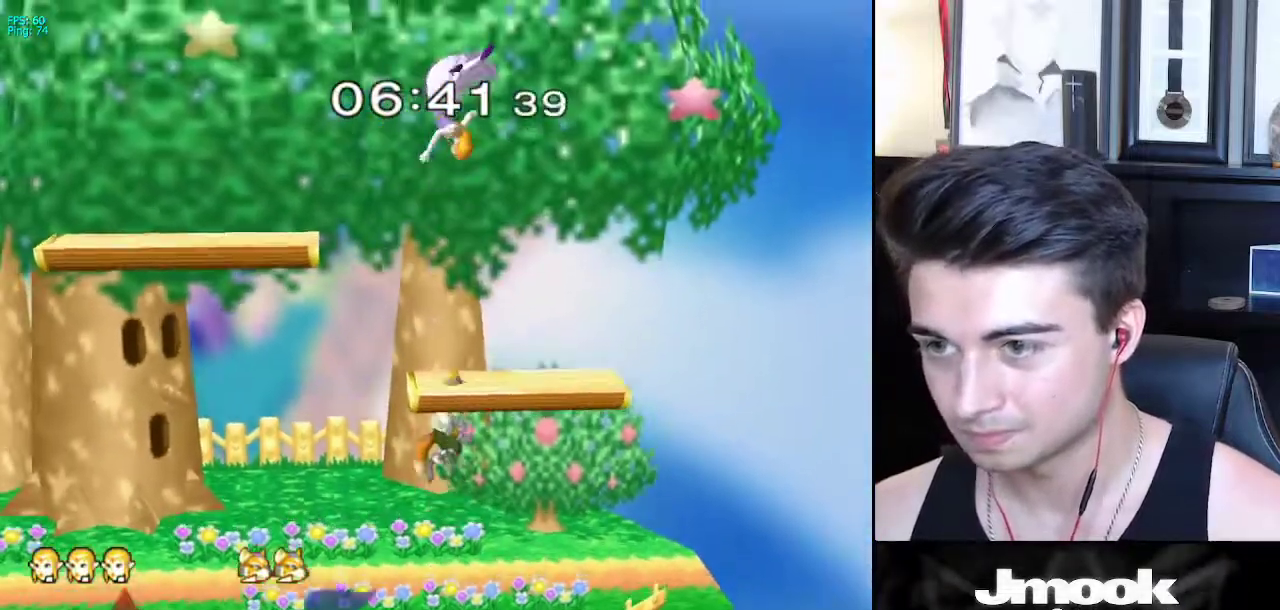
{"buttons": [], "left_stick": "right", "right_stick": "center", "events": [[233, "left_stick", "right"], [483, "right_stick", "center"]]}
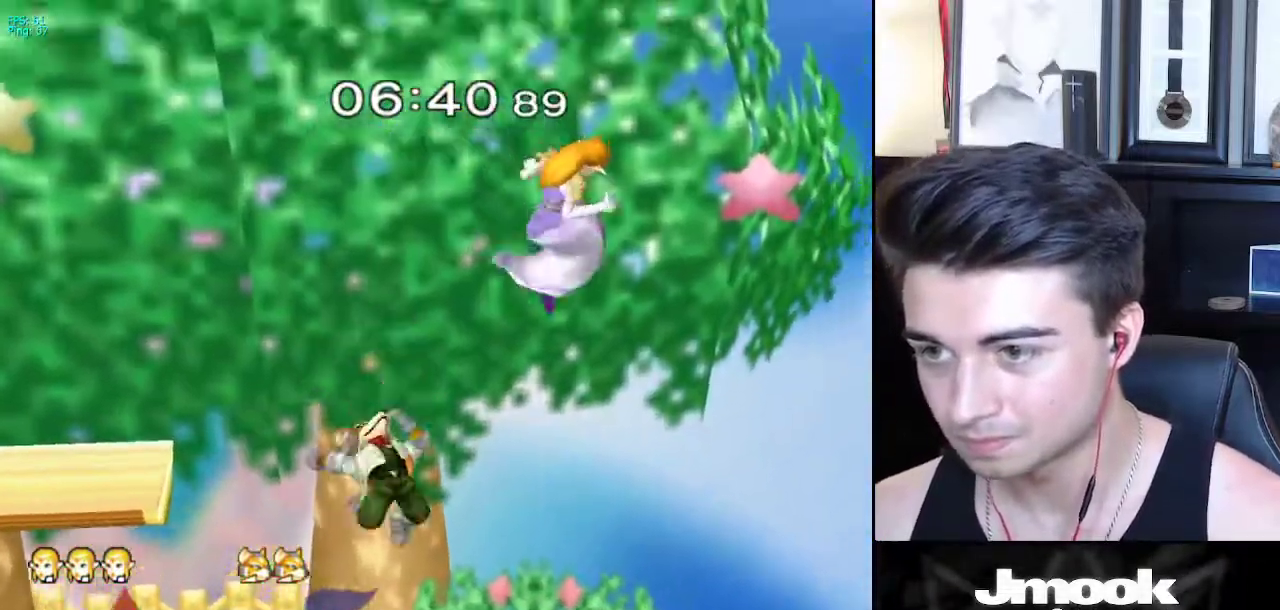
{"buttons": ["L1"], "left_stick": "left", "right_stick": "center", "events": [[33, "left_stick", "up"], [83, "left_stick", "down"], [183, "right_stick", "left"], [233, "left_stick", "center"], [317, "right_stick", "center"], [333, "left_stick", "down-left"], [450, "L1", "down"], [450, "left_stick", "left"]]}
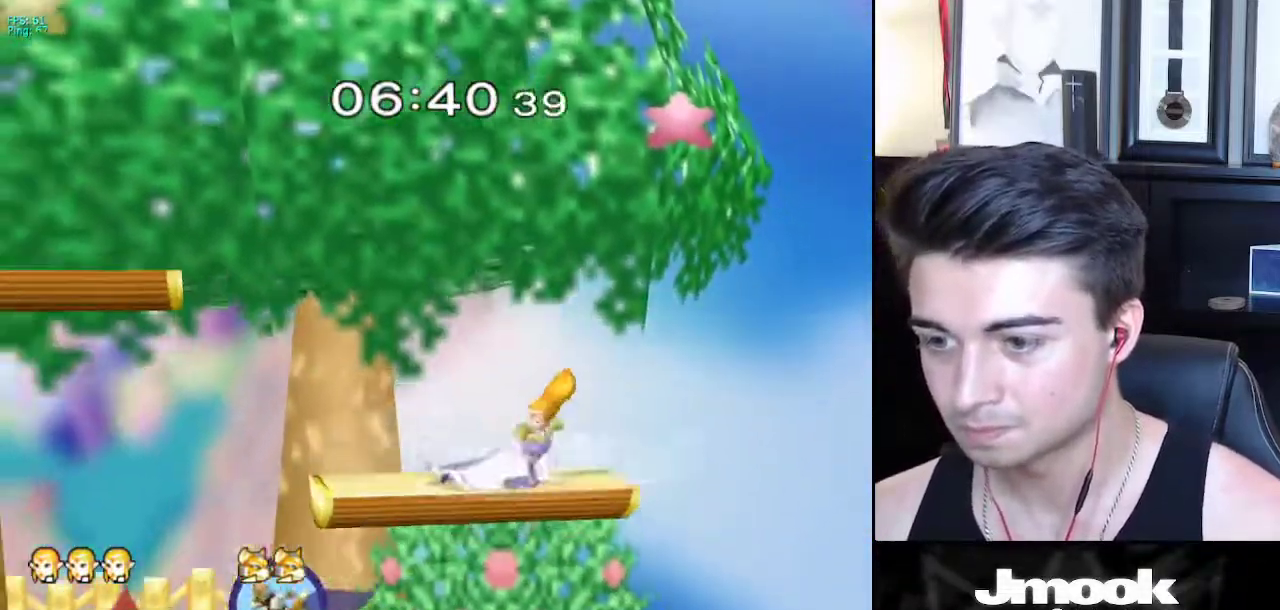
{"buttons": ["L1"], "left_stick": "left", "right_stick": "center", "events": []}
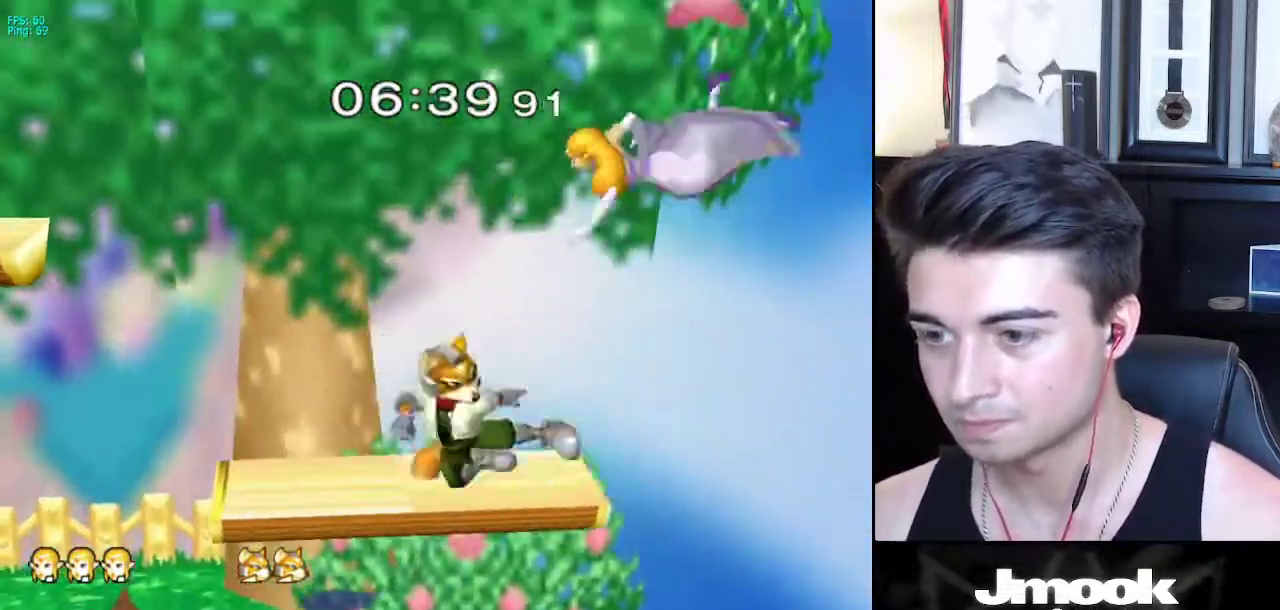
{"buttons": [], "left_stick": "left", "right_stick": "center", "events": [[300, "L1", "up"]]}
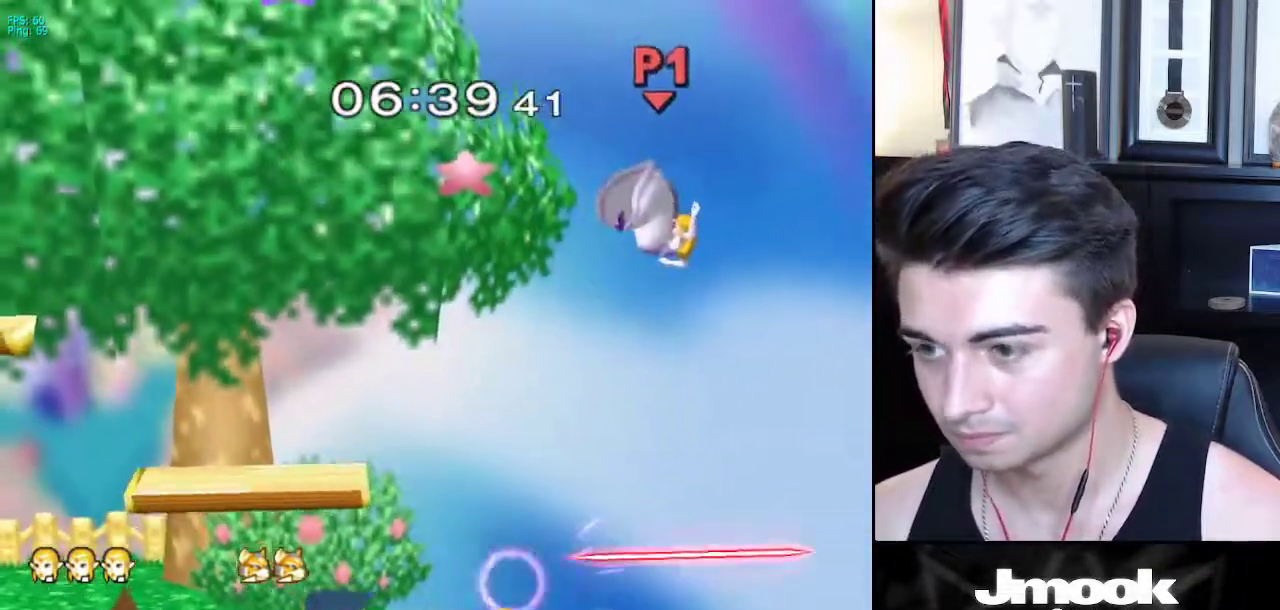
{"buttons": [], "left_stick": "left", "right_stick": "center", "events": [[283, "X", "down"], [433, "X", "up"]]}
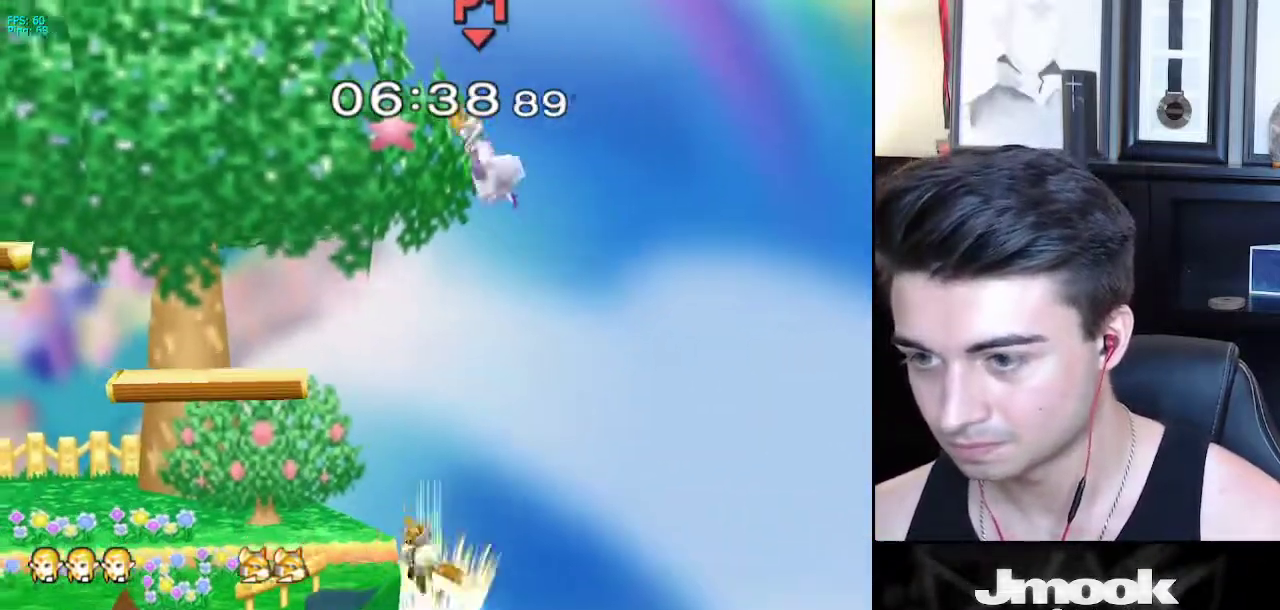
{"buttons": [], "left_stick": "left", "right_stick": "center", "events": [[233, "left_stick", "down-left"], [400, "left_stick", "left"]]}
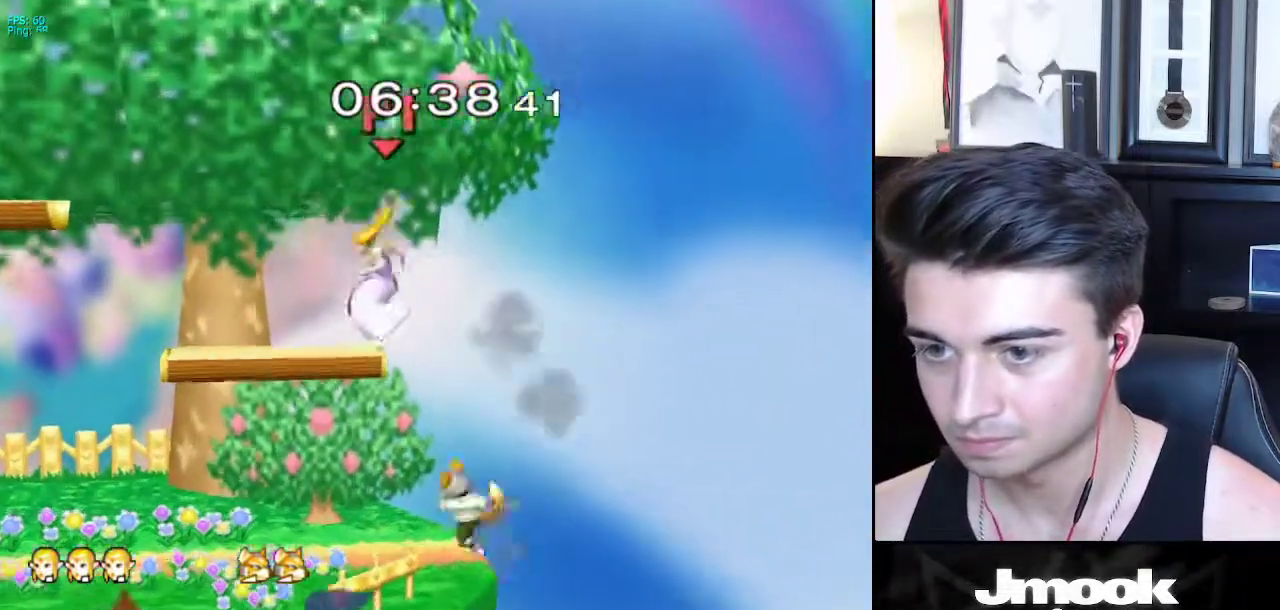
{"buttons": [], "left_stick": "left", "right_stick": "center", "events": [[17, "R1", "down"], [117, "R1", "up"], [167, "left_stick", "center"], [333, "left_stick", "down-left"], [433, "left_stick", "left"]]}
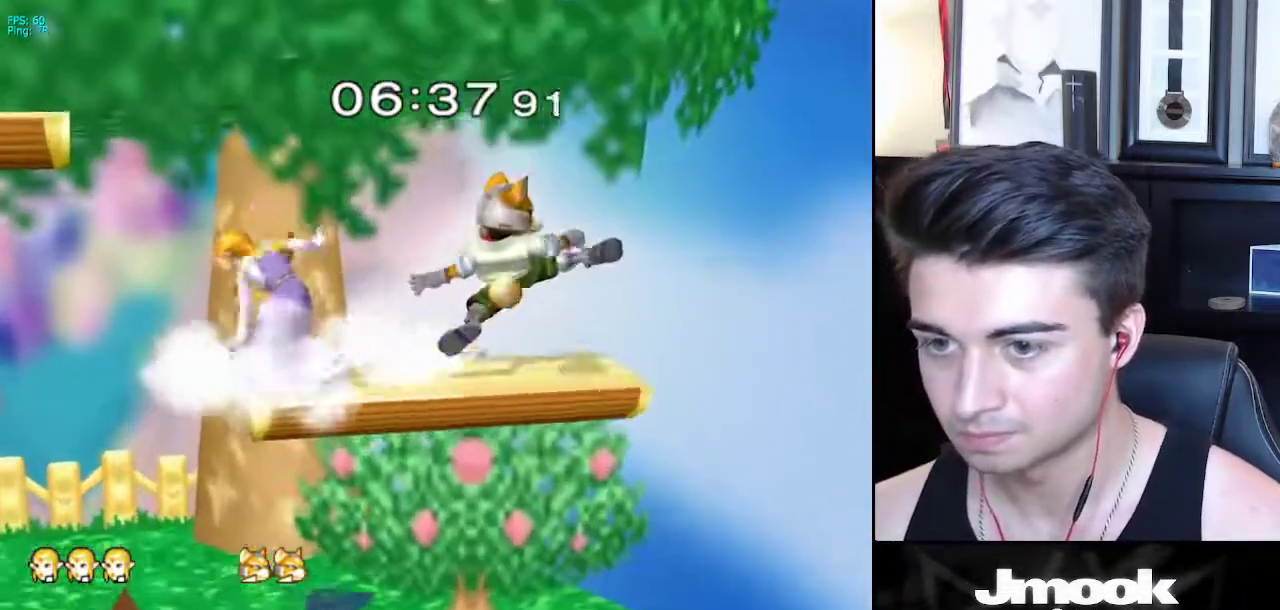
{"buttons": [], "left_stick": "right", "right_stick": "center", "events": [[133, "left_stick", "down"], [150, "right_stick", "down-right"], [200, "left_stick", "right"], [217, "right_stick", "center"]]}
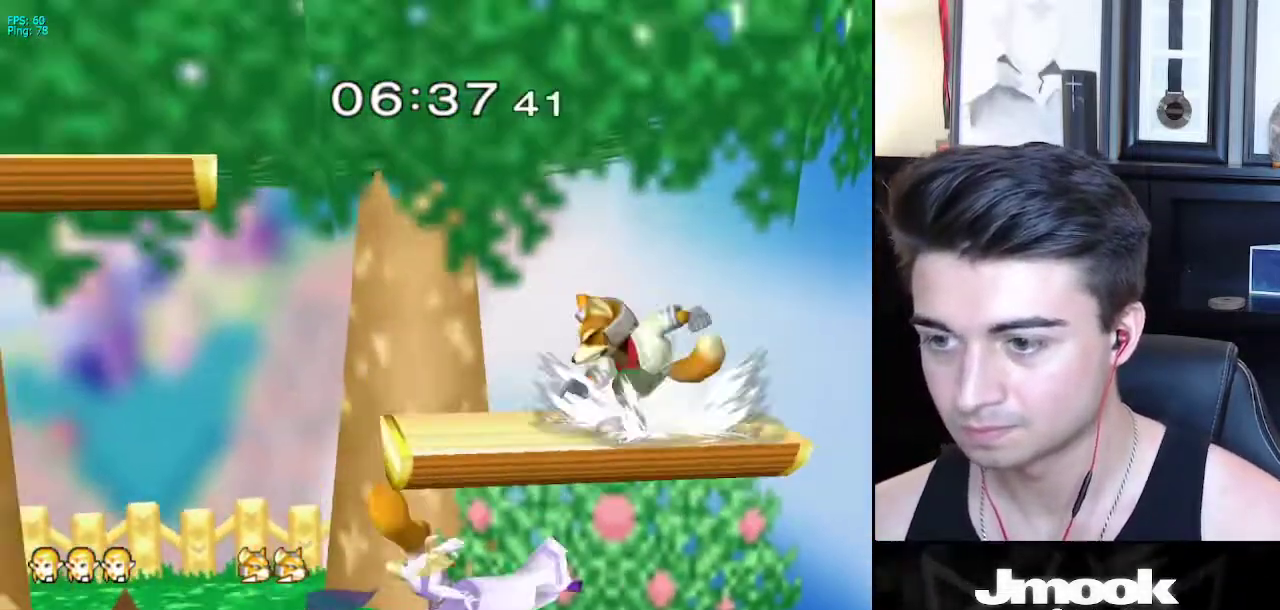
{"buttons": [], "left_stick": "left", "right_stick": "center", "events": [[50, "left_stick", "down-right"], [100, "L1", "down"], [183, "L1", "up"], [183, "left_stick", "center"], [333, "left_stick", "right"], [483, "left_stick", "left"]]}
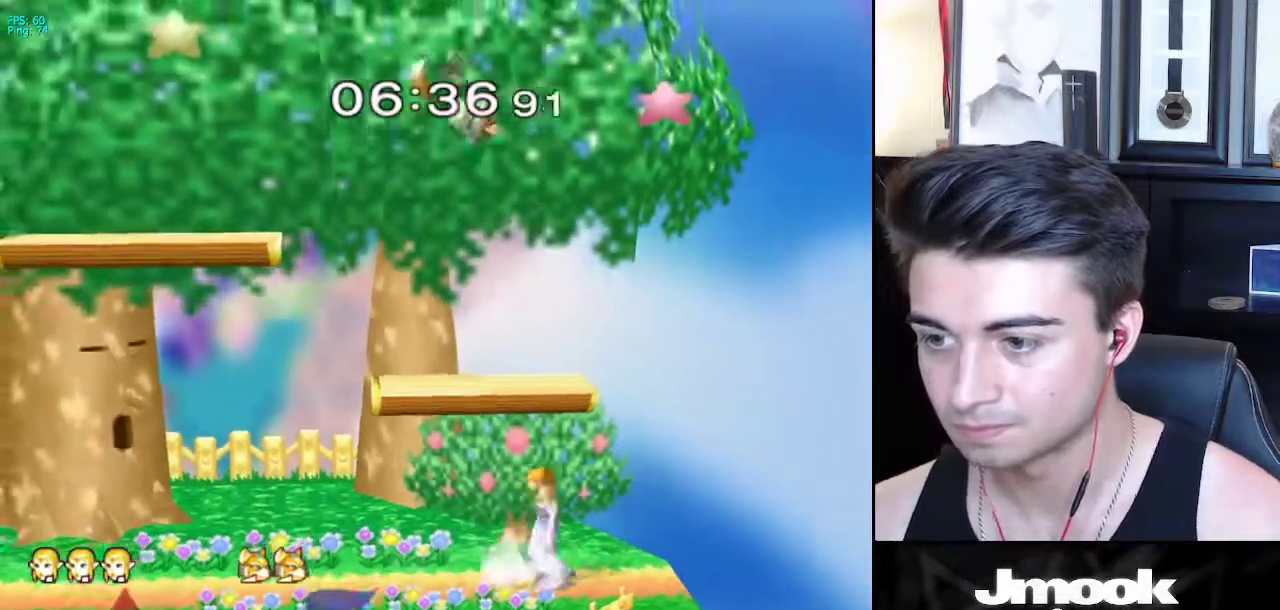
{"buttons": [], "left_stick": "right", "right_stick": "center", "events": [[83, "left_stick", "right"], [217, "left_stick", "center"], [300, "left_stick", "left"], [467, "left_stick", "right"]]}
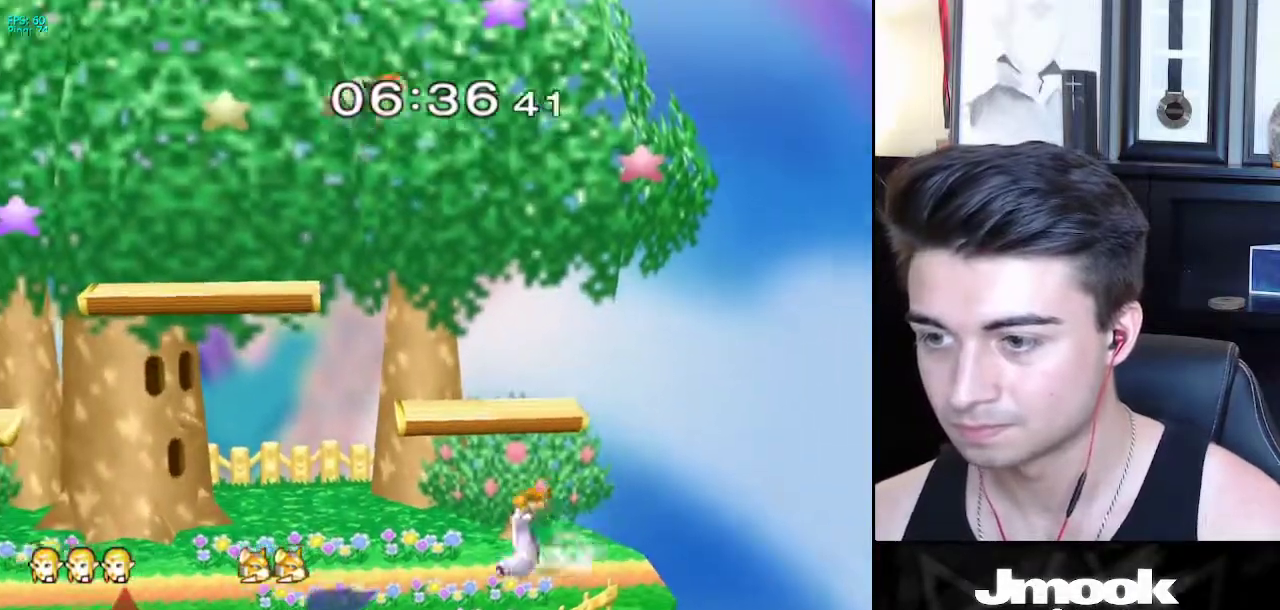
{"buttons": [], "left_stick": "left", "right_stick": "center", "events": [[83, "left_stick", "left"], [167, "left_stick", "right"], [267, "left_stick", "left"], [350, "left_stick", "right"], [417, "left_stick", "left"]]}
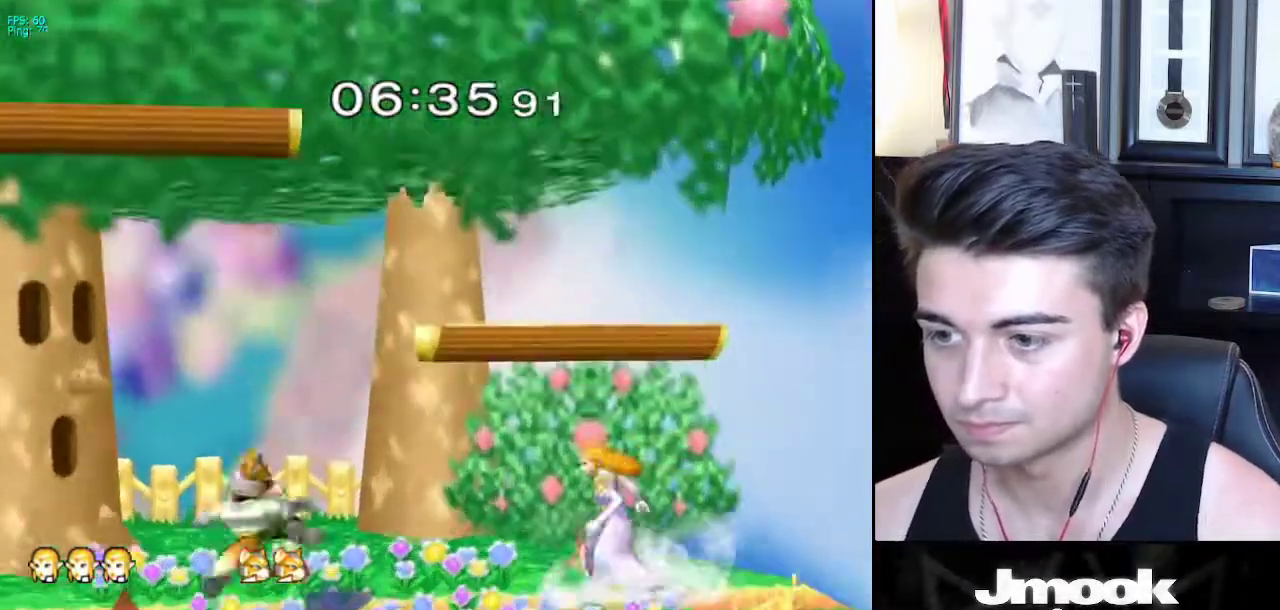
{"buttons": ["L1"], "left_stick": "down-right", "right_stick": "center", "events": [[267, "L1", "down"], [433, "X", "down"], [483, "X", "up"], [483, "left_stick", "down-right"]]}